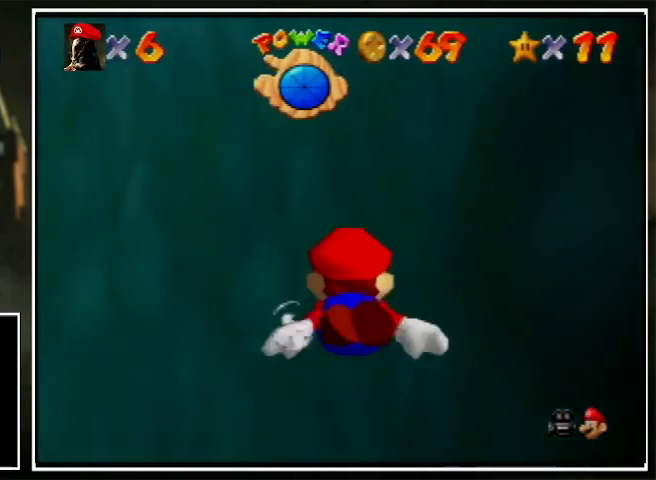
Gameplay with a controller (Nintendo layout); each line is a JSON object with the inputs held at the frame after it. "events" lists button and stick changes between this image and that frame as [ms after this image, input, new state], when the widget could be followed in between. Not read: L1 L3 R3.
{"buttons": [], "left_stick": "right", "events": [[67, "left_stick", "down-right"], [167, "A", "up"], [233, "left_stick", "center"], [433, "left_stick", "right"]]}
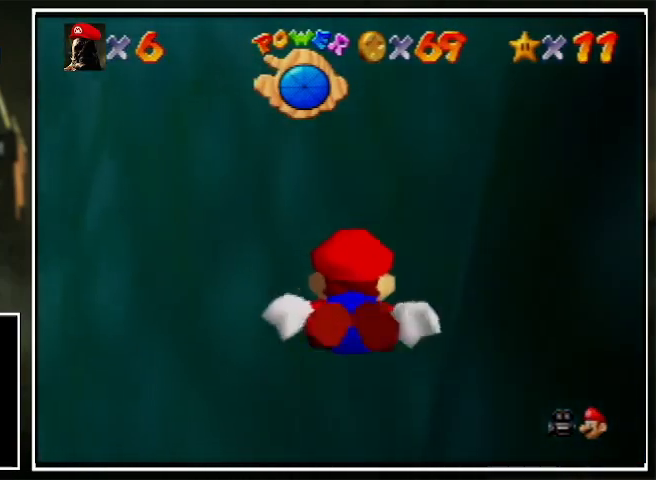
{"buttons": [], "left_stick": "center", "events": [[167, "A", "down"], [167, "left_stick", "center"], [333, "left_stick", "down-right"], [367, "A", "up"], [500, "left_stick", "center"]]}
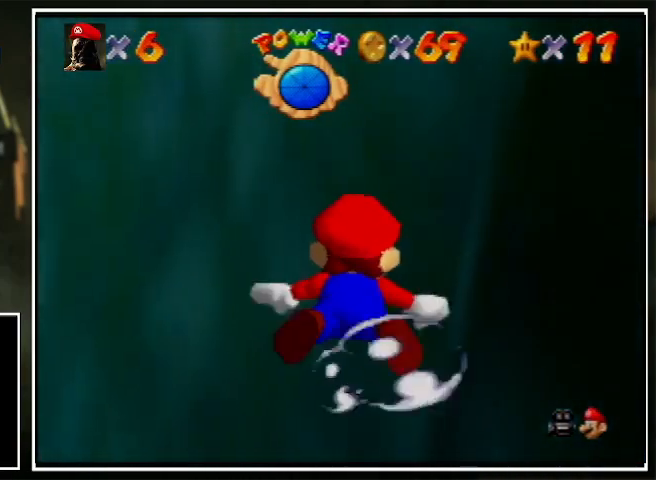
{"buttons": ["A"], "left_stick": "down-right", "events": [[267, "A", "down"], [367, "left_stick", "down-right"]]}
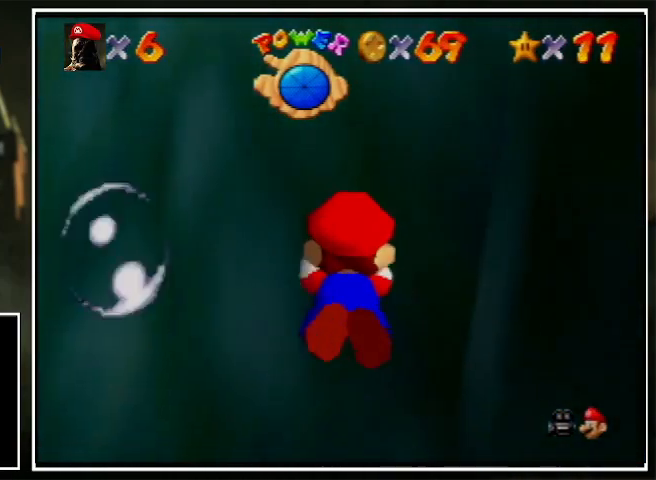
{"buttons": ["A"], "left_stick": "center", "events": [[33, "A", "up"], [33, "left_stick", "center"], [500, "A", "down"]]}
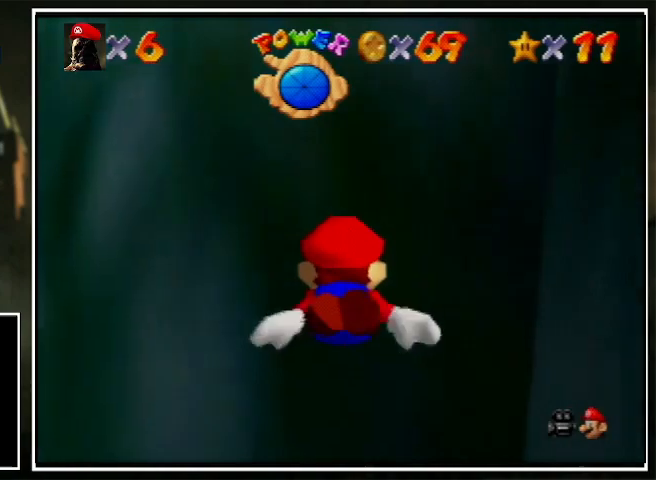
{"buttons": ["B"], "left_stick": "center", "events": [[167, "left_stick", "down-right"], [267, "A", "up"], [333, "left_stick", "center"], [400, "B", "down"], [467, "B", "up"], [500, "B", "down"]]}
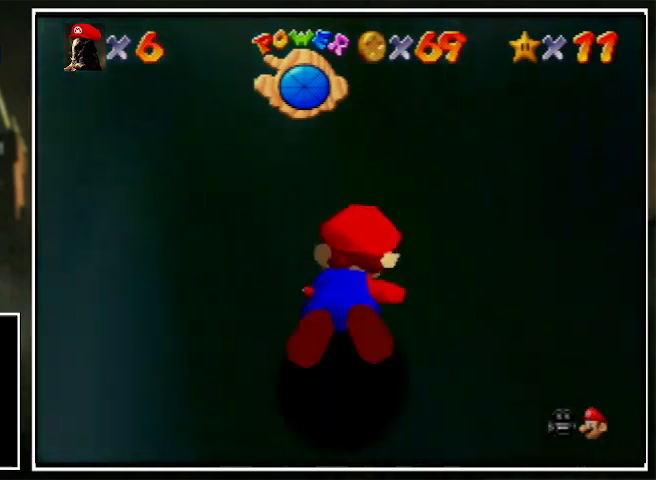
{"buttons": ["B"], "left_stick": "center", "events": [[67, "B", "up"], [133, "B", "down"], [167, "B", "up"], [233, "B", "down"], [333, "B", "up"], [367, "B", "down"], [433, "B", "up"], [500, "B", "down"]]}
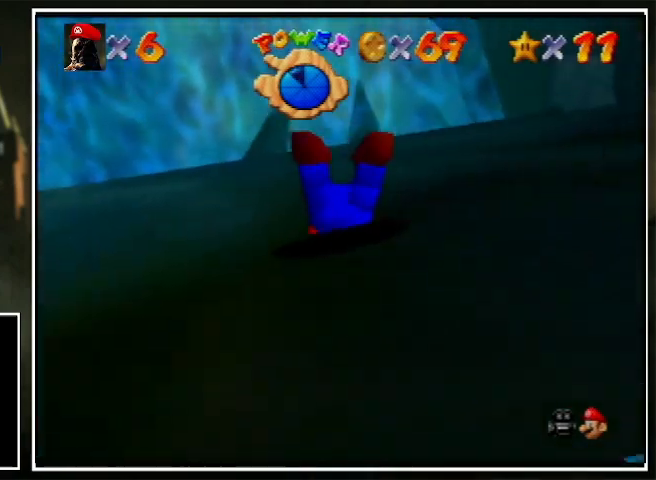
{"buttons": [], "left_stick": "center", "events": [[33, "B", "up"], [100, "B", "down"], [167, "B", "up"], [300, "B", "down"], [400, "B", "up"], [433, "B", "down"], [500, "B", "up"]]}
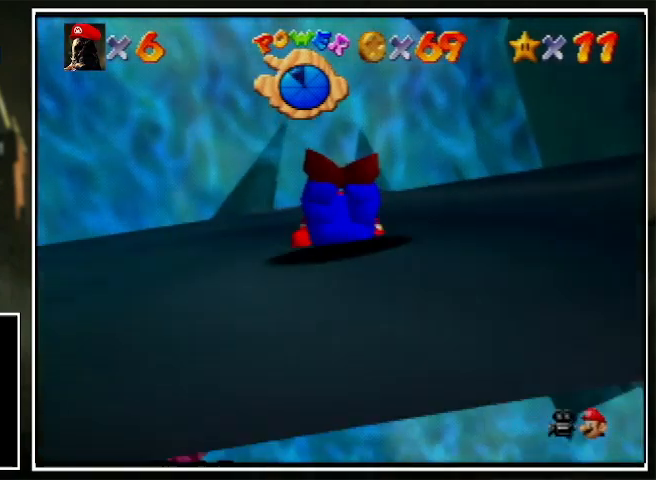
{"buttons": [], "left_stick": "center", "events": [[67, "B", "down"], [100, "B", "up"], [167, "B", "down"], [200, "B", "up"]]}
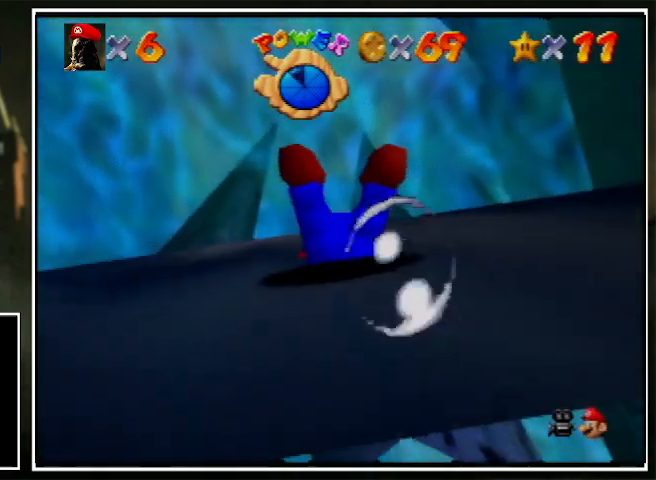
{"buttons": [], "left_stick": "center", "events": []}
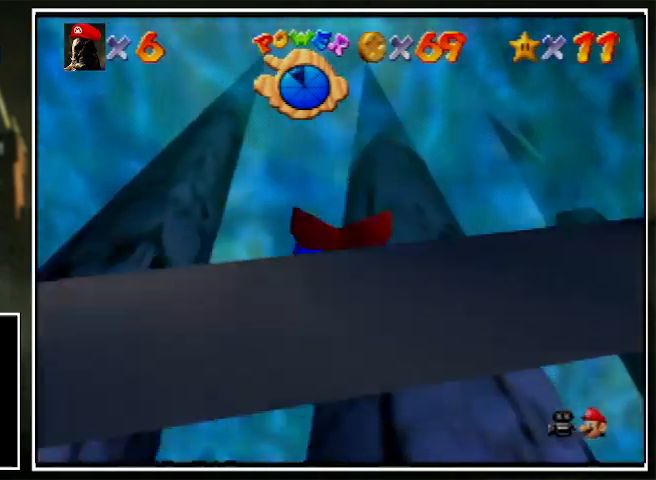
{"buttons": [], "left_stick": "left", "events": [[100, "left_stick", "left"], [200, "A", "down"], [500, "A", "up"]]}
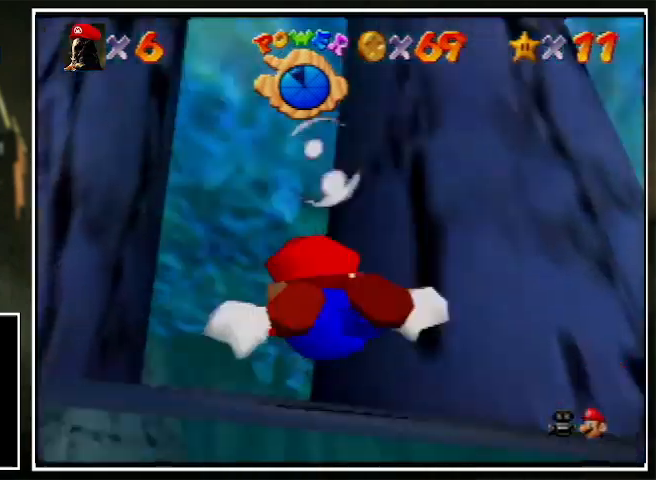
{"buttons": ["A"], "left_stick": "center", "events": [[300, "A", "down"], [400, "left_stick", "center"]]}
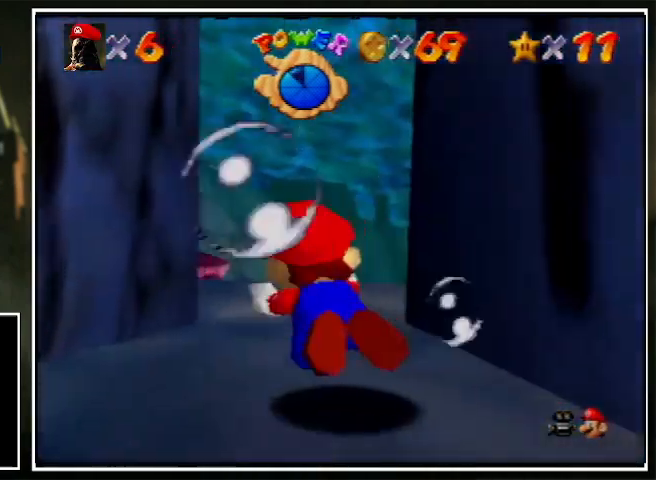
{"buttons": [], "left_stick": "right", "events": [[100, "A", "up"], [100, "left_stick", "left"], [200, "left_stick", "center"], [500, "left_stick", "right"]]}
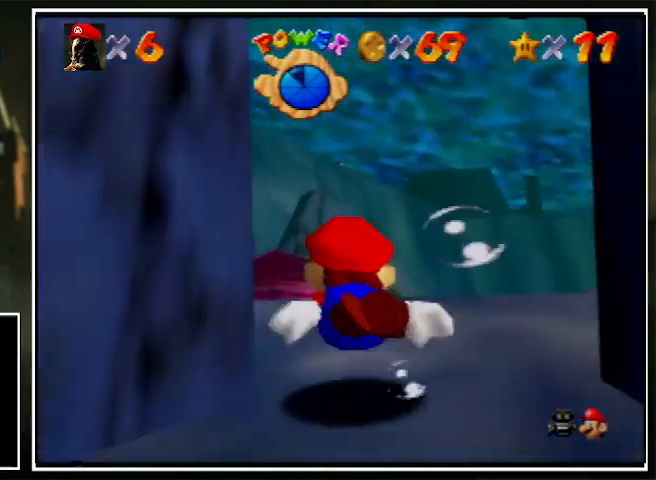
{"buttons": [], "left_stick": "right", "events": [[67, "A", "down"], [300, "A", "up"], [300, "left_stick", "center"], [500, "left_stick", "right"]]}
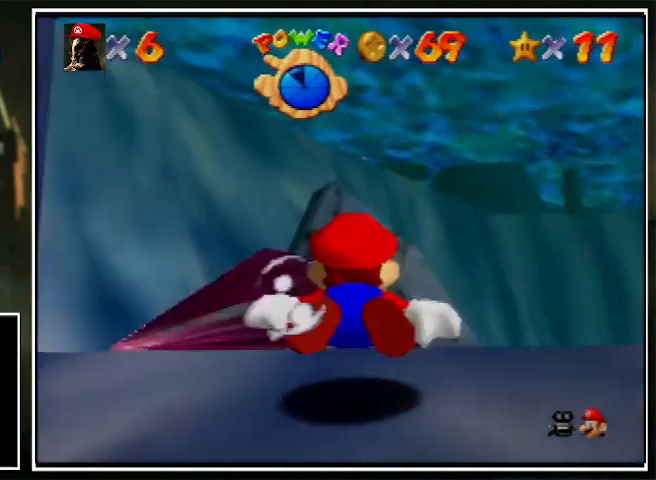
{"buttons": [], "left_stick": "down-left", "events": [[100, "left_stick", "center"], [200, "A", "down"], [400, "left_stick", "down-left"], [500, "A", "up"]]}
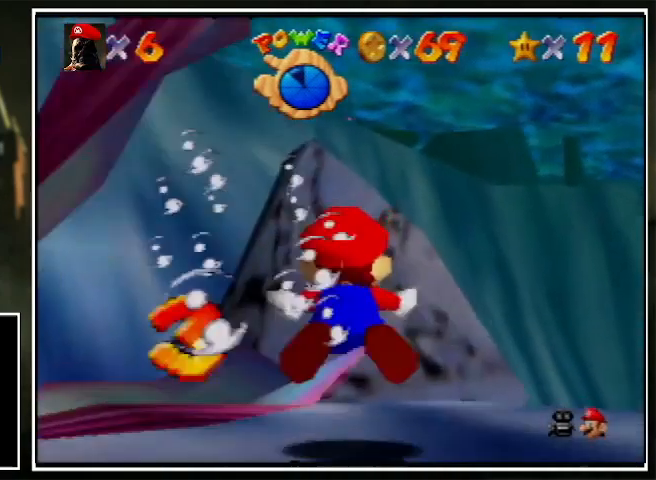
{"buttons": ["A"], "left_stick": "center", "events": [[133, "left_stick", "down"], [367, "left_stick", "down-right"], [400, "A", "down"], [467, "left_stick", "center"]]}
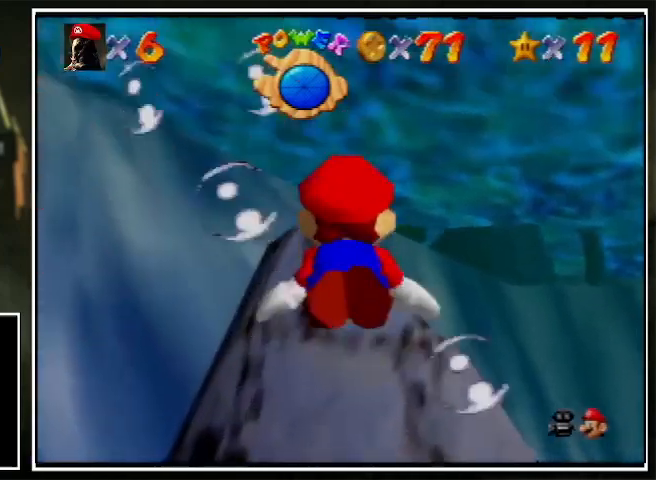
{"buttons": [], "left_stick": "down-right", "events": [[67, "left_stick", "down-right"], [200, "A", "up"], [200, "left_stick", "center"], [467, "left_stick", "down-right"]]}
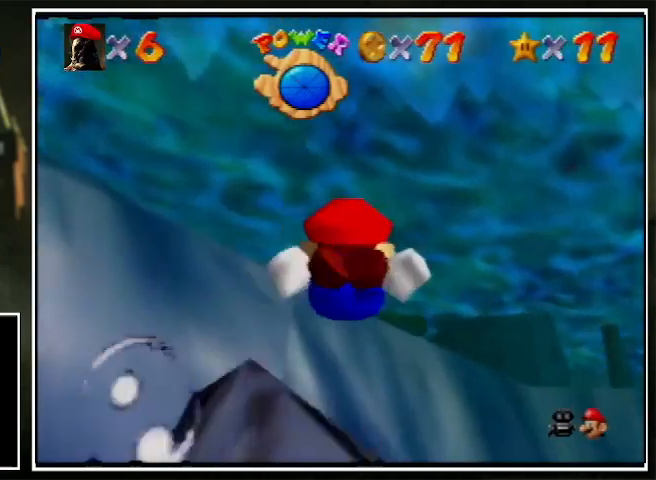
{"buttons": [], "left_stick": "center", "events": [[100, "A", "down"], [100, "left_stick", "center"], [200, "left_stick", "down-right"], [267, "left_stick", "down"], [333, "A", "up"], [433, "left_stick", "center"]]}
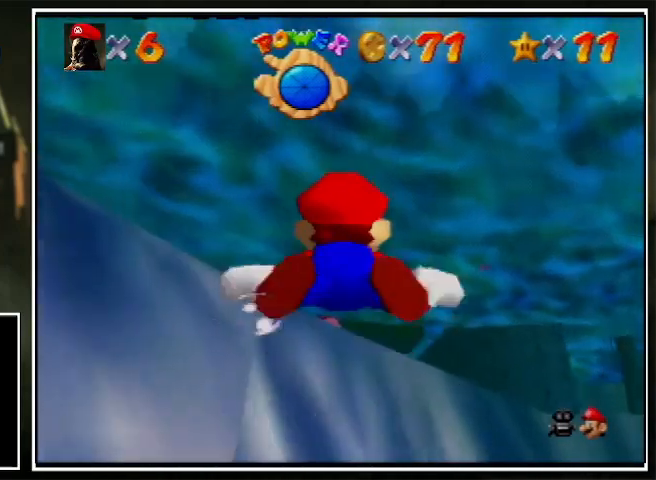
{"buttons": ["A"], "left_stick": "down-left", "events": [[133, "left_stick", "down-right"], [233, "left_stick", "center"], [267, "A", "down"], [433, "left_stick", "down-left"]]}
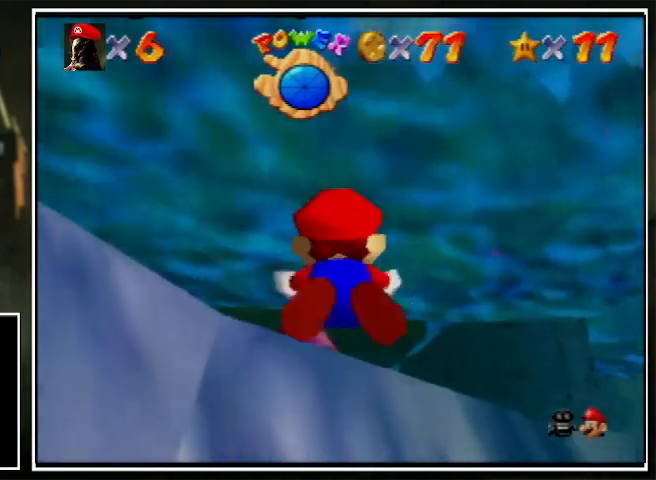
{"buttons": ["A"], "left_stick": "center", "events": [[67, "A", "up"], [200, "left_stick", "center"], [333, "left_stick", "down-right"], [400, "left_stick", "center"], [433, "A", "down"]]}
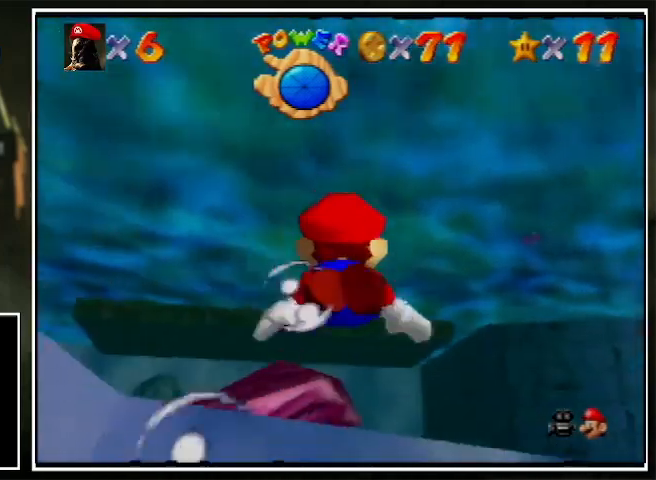
{"buttons": [], "left_stick": "down-right", "events": [[67, "left_stick", "up"], [133, "left_stick", "up-right"], [233, "A", "up"], [500, "left_stick", "down-right"]]}
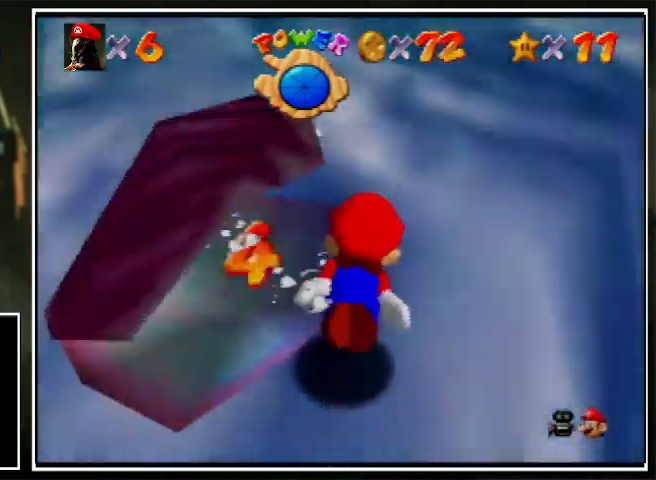
{"buttons": [], "left_stick": "down", "events": [[133, "A", "down"], [133, "R1", "down"], [333, "R1", "up"], [367, "A", "up"], [467, "left_stick", "down"]]}
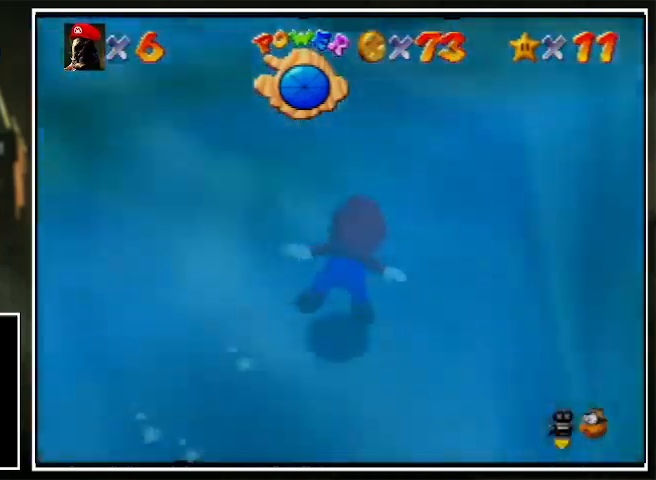
{"buttons": ["A"], "left_stick": "center", "events": [[200, "left_stick", "center"], [333, "A", "down"]]}
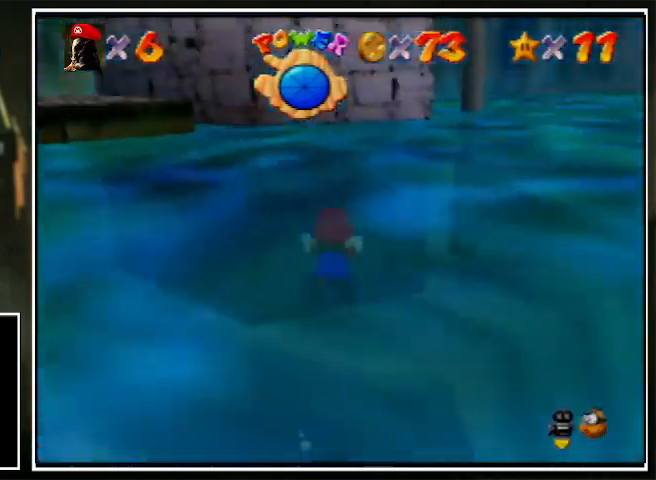
{"buttons": [], "left_stick": "center", "events": [[167, "left_stick", "down-left"], [200, "A", "up"], [300, "left_stick", "down"], [467, "left_stick", "center"]]}
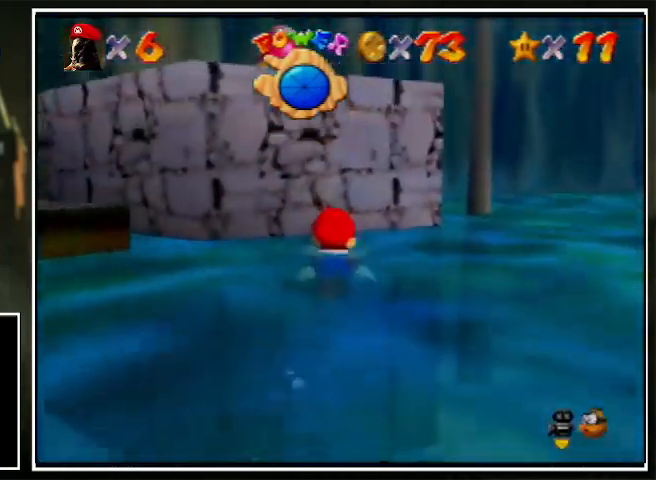
{"buttons": [], "left_stick": "center", "events": [[133, "A", "down"], [133, "left_stick", "down"], [267, "A", "up"], [367, "left_stick", "center"]]}
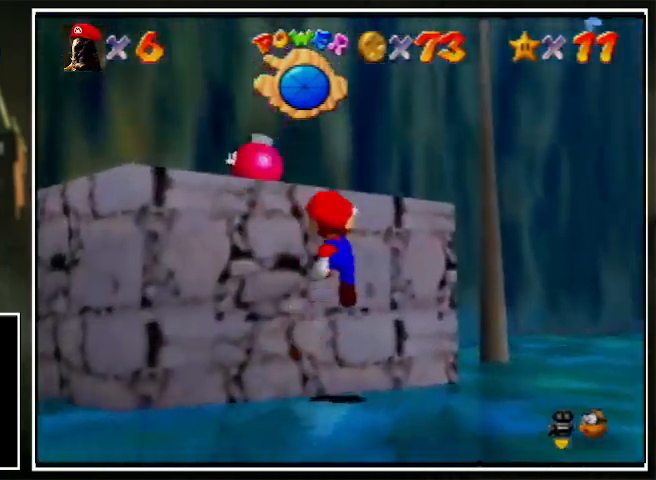
{"buttons": [], "left_stick": "up", "events": [[167, "A", "down"], [200, "A", "up"], [400, "left_stick", "up"]]}
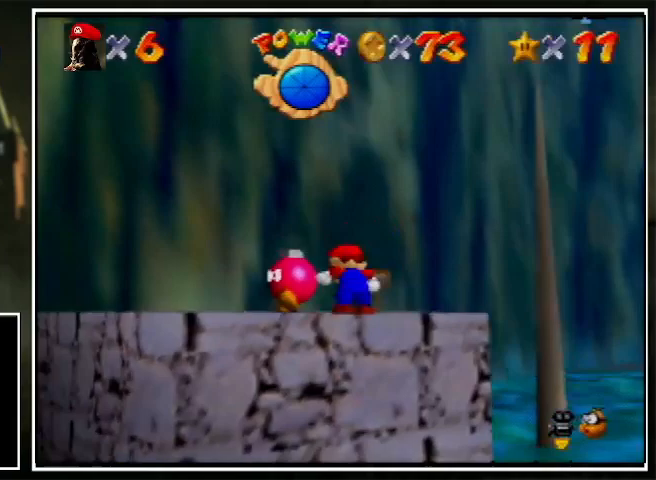
{"buttons": [], "left_stick": "center", "events": [[333, "B", "down"], [433, "B", "up"], [467, "left_stick", "center"]]}
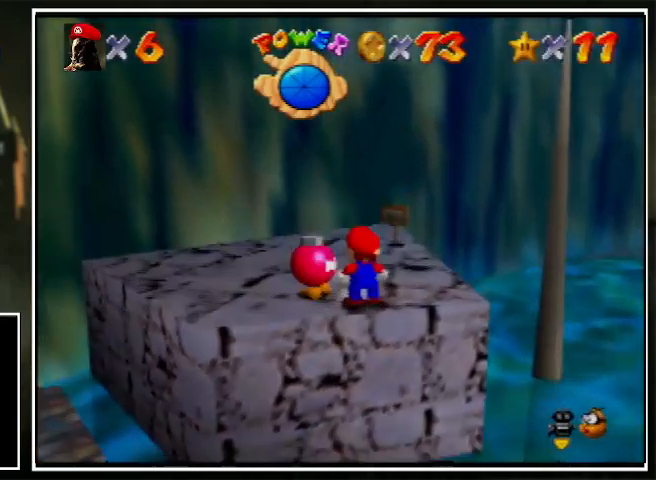
{"buttons": [], "left_stick": "center", "events": []}
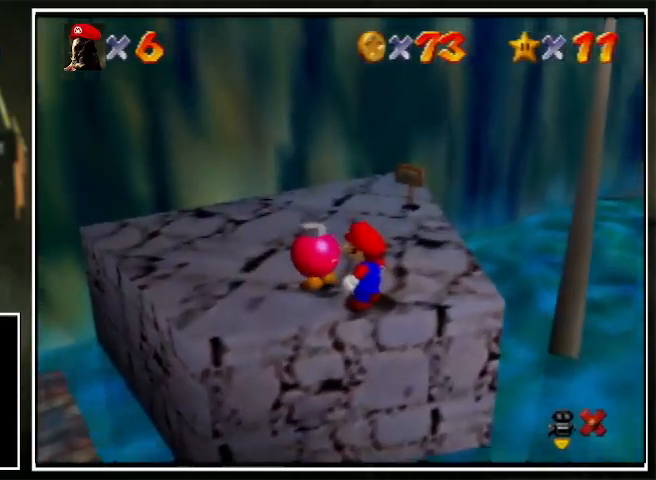
{"buttons": [], "left_stick": "center", "events": []}
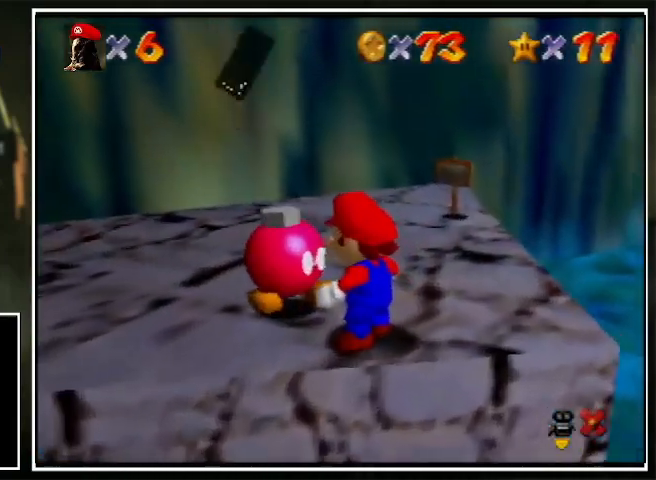
{"buttons": [], "left_stick": "center", "events": [[33, "A", "down"], [67, "A", "up"], [67, "B", "down"], [100, "B", "up"]]}
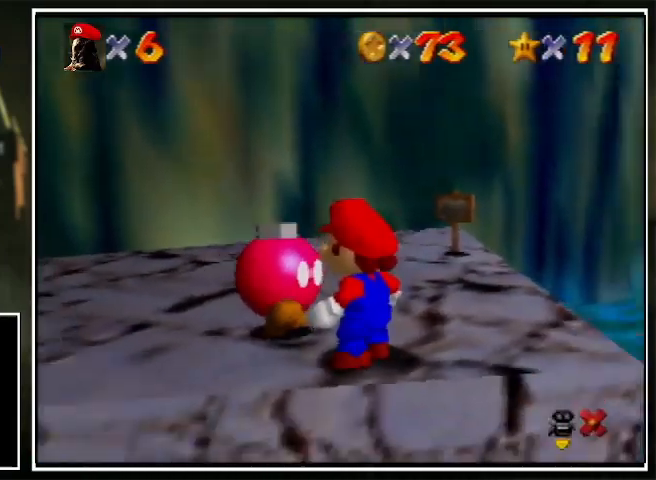
{"buttons": [], "left_stick": "center", "events": [[133, "A", "down"], [167, "A", "up"], [267, "B", "down"], [367, "B", "up"], [433, "A", "down"], [433, "B", "down"], [467, "A", "up"], [467, "B", "up"]]}